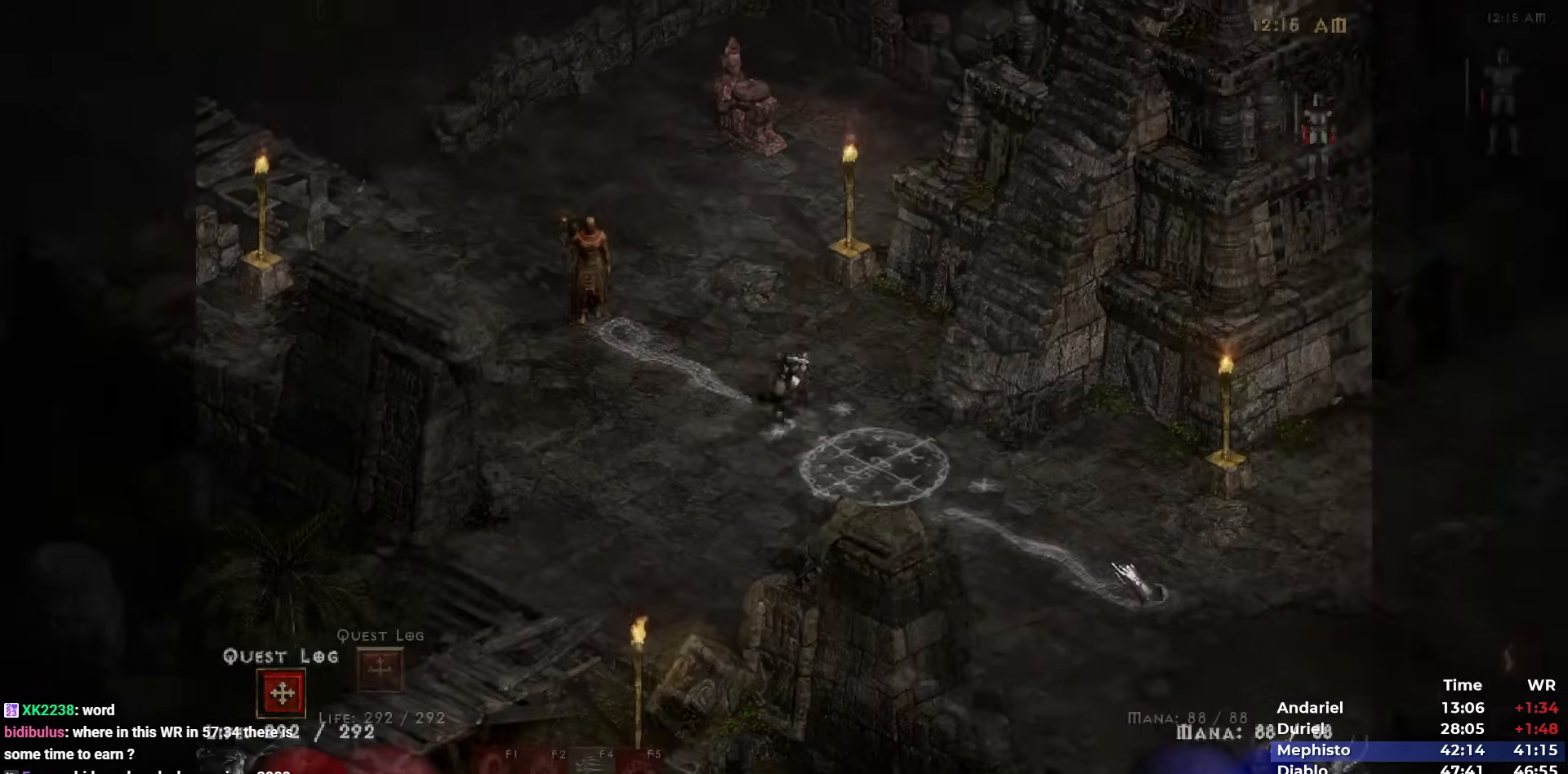
Gameplay with keyboard and mouse; each line is a JSON object with the keys and mouse buttons held at the frame after it. "events" lists presses ("down") and releases ("up") of "1", "2", "3", "4", "5", "b", "c", "ctrl", "escape", "h", "i", "n", "q", "r", "return", "shift", "space", "t", "tab", "v", "w", "y", "mouse_left" and "mouse_right" between this image and that frame as [ms after this image, input, new state], when the widget could be followed in between. "mouse_left", "mouse_right" = the "left", "right" buttons of the "mouse" list. No other keys are recorded. Mouse movement is not recorded.
{"keys": [], "mouse": ["left"], "events": [[83, "i", "down"], [83, "mouse_left", "up"], [133, "i", "up"], [233, "i", "down"], [267, "i", "up"], [317, "mouse_left", "down"], [417, "mouse_left", "up"], [467, "mouse_left", "down"]]}
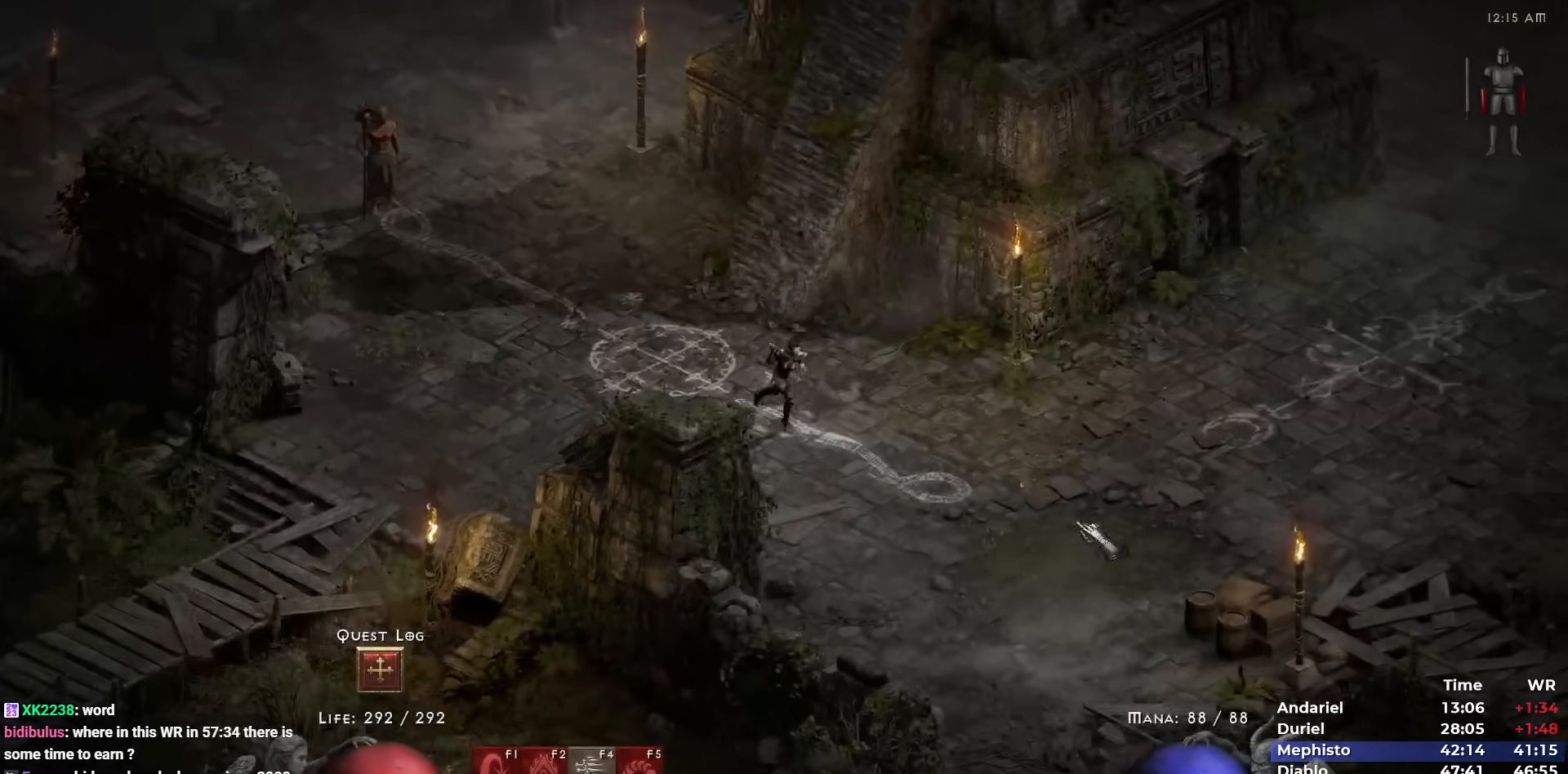
{"keys": [], "mouse": [], "events": [[50, "mouse_left", "up"], [417, "mouse_left", "down"], [467, "mouse_left", "up"]]}
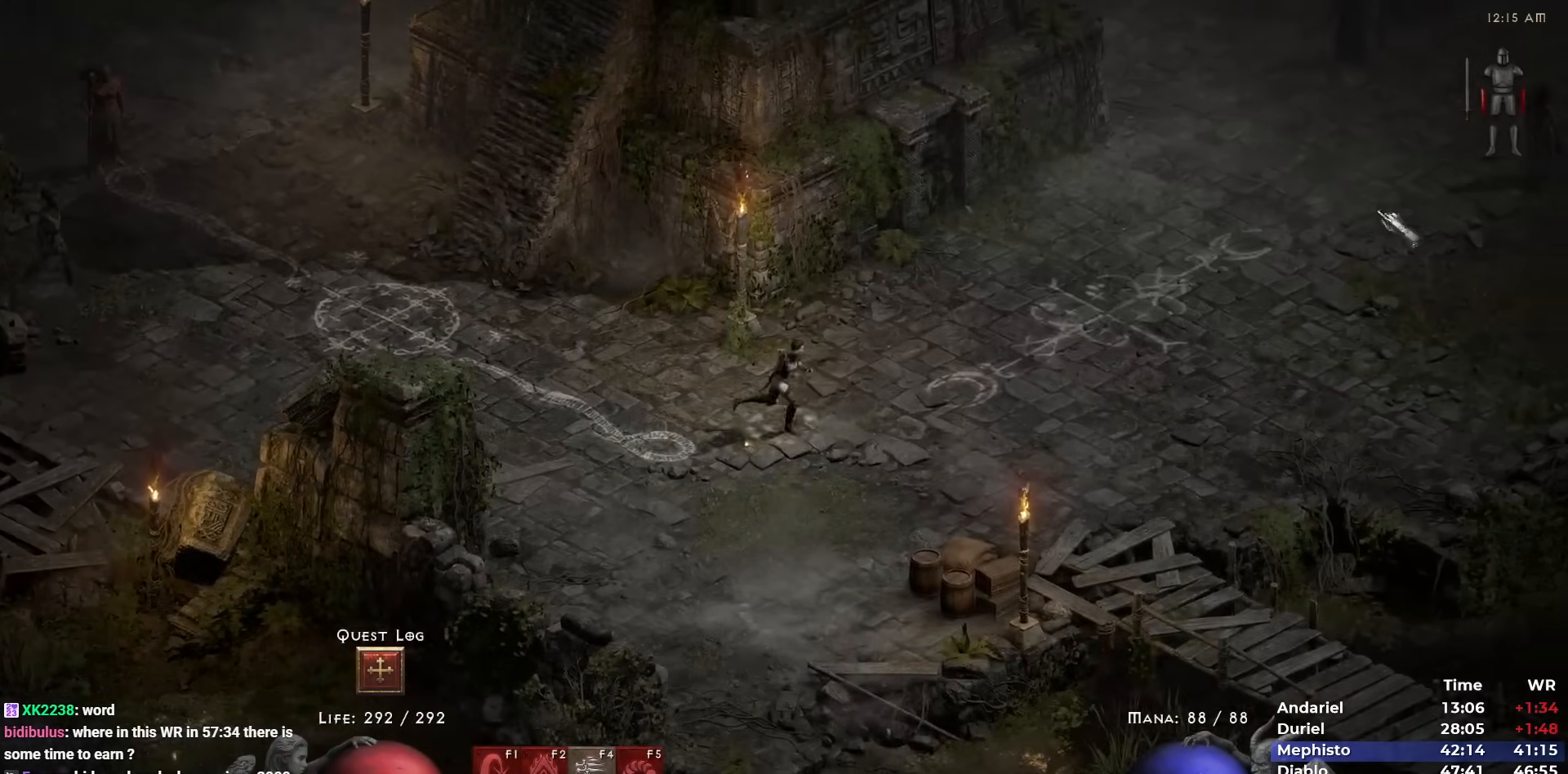
{"keys": [], "mouse": [], "events": [[67, "mouse_left", "down"], [117, "i", "down"], [167, "i", "up"], [167, "mouse_left", "up"]]}
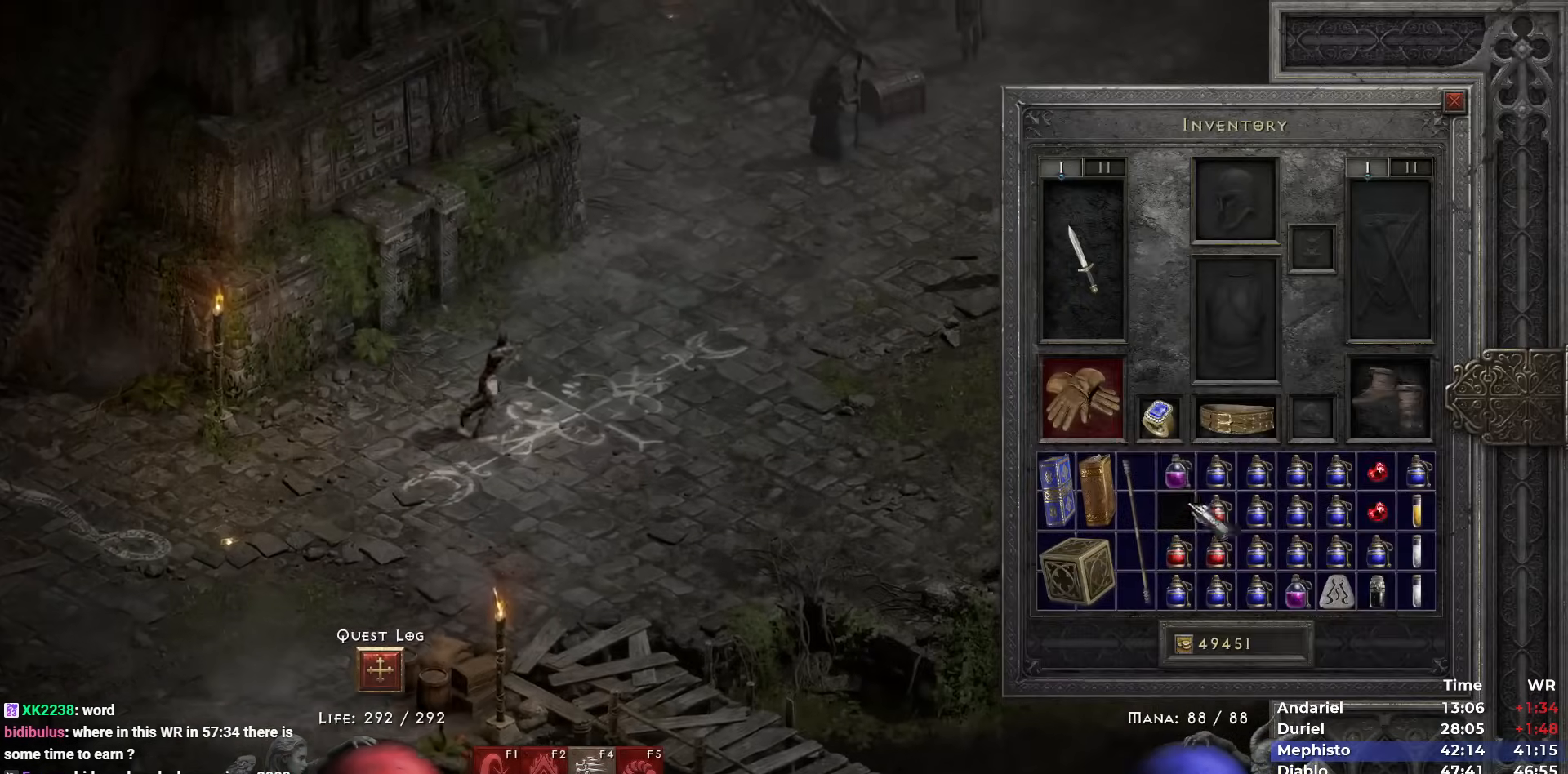
{"keys": ["space"], "mouse": [], "events": [[500, "space", "down"]]}
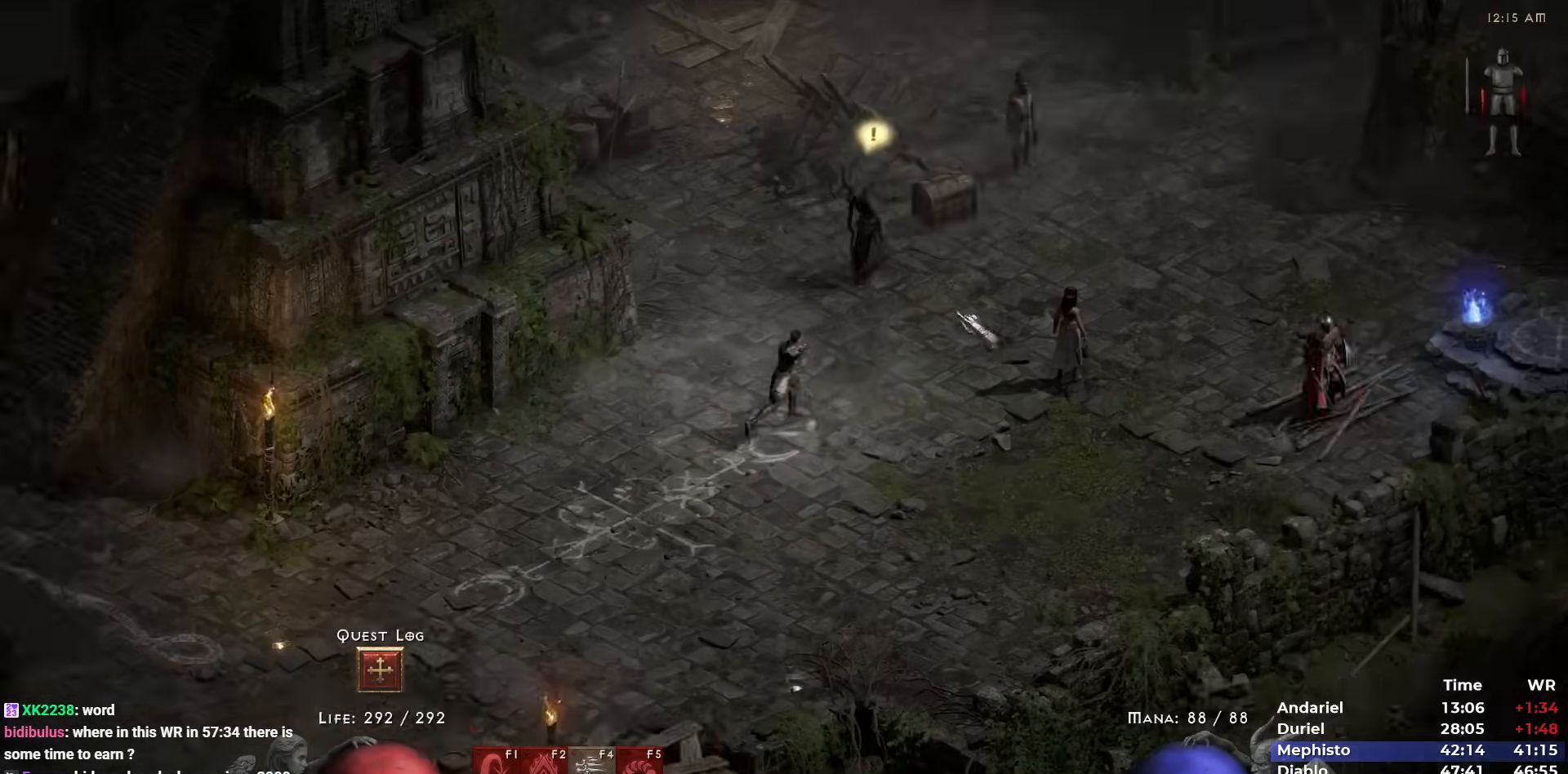
{"keys": [], "mouse": [], "events": [[150, "space", "up"], [283, "mouse_left", "down"], [333, "mouse_left", "up"]]}
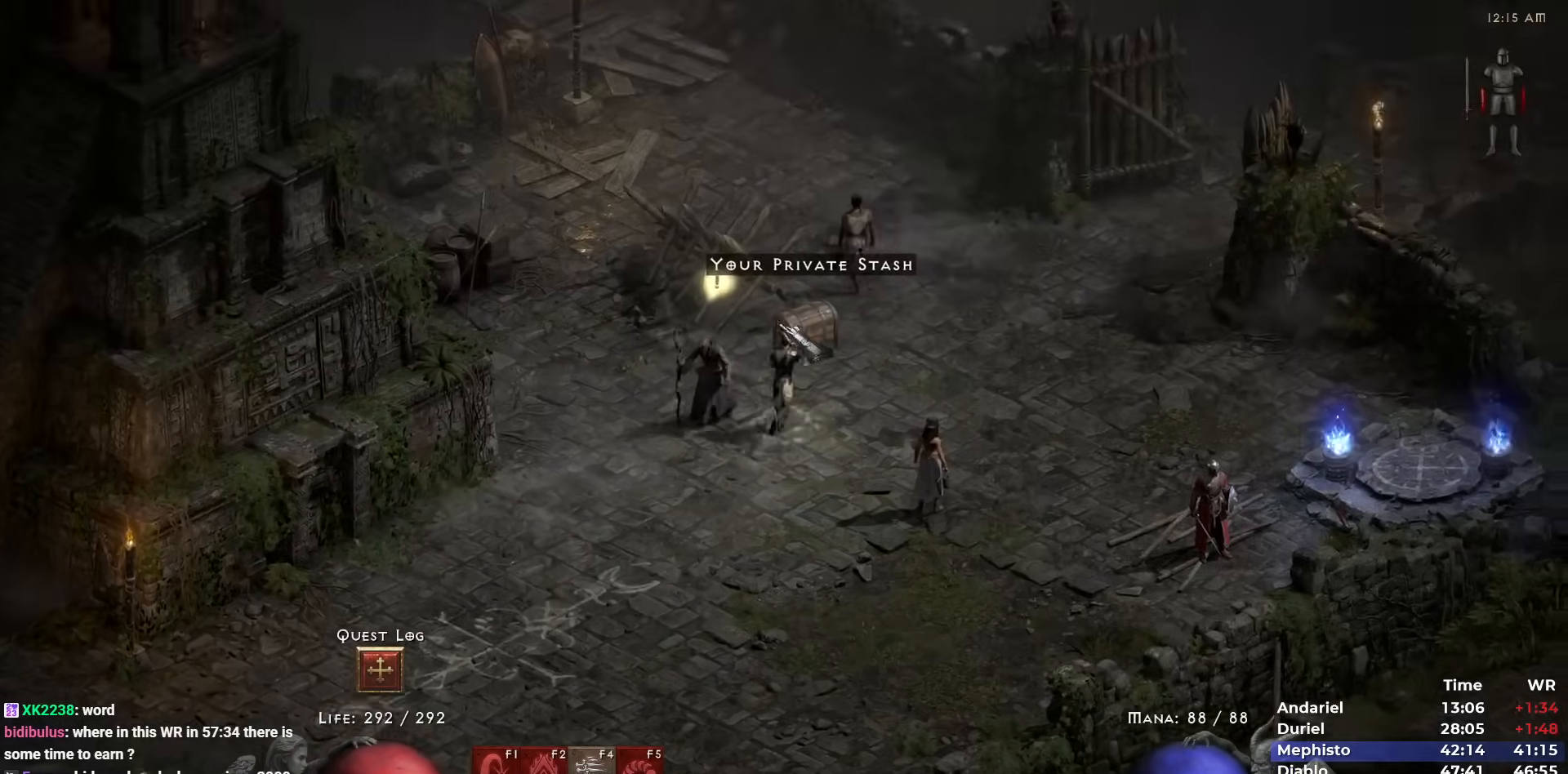
{"keys": [], "mouse": [], "events": [[217, "b", "down"], [300, "b", "up"]]}
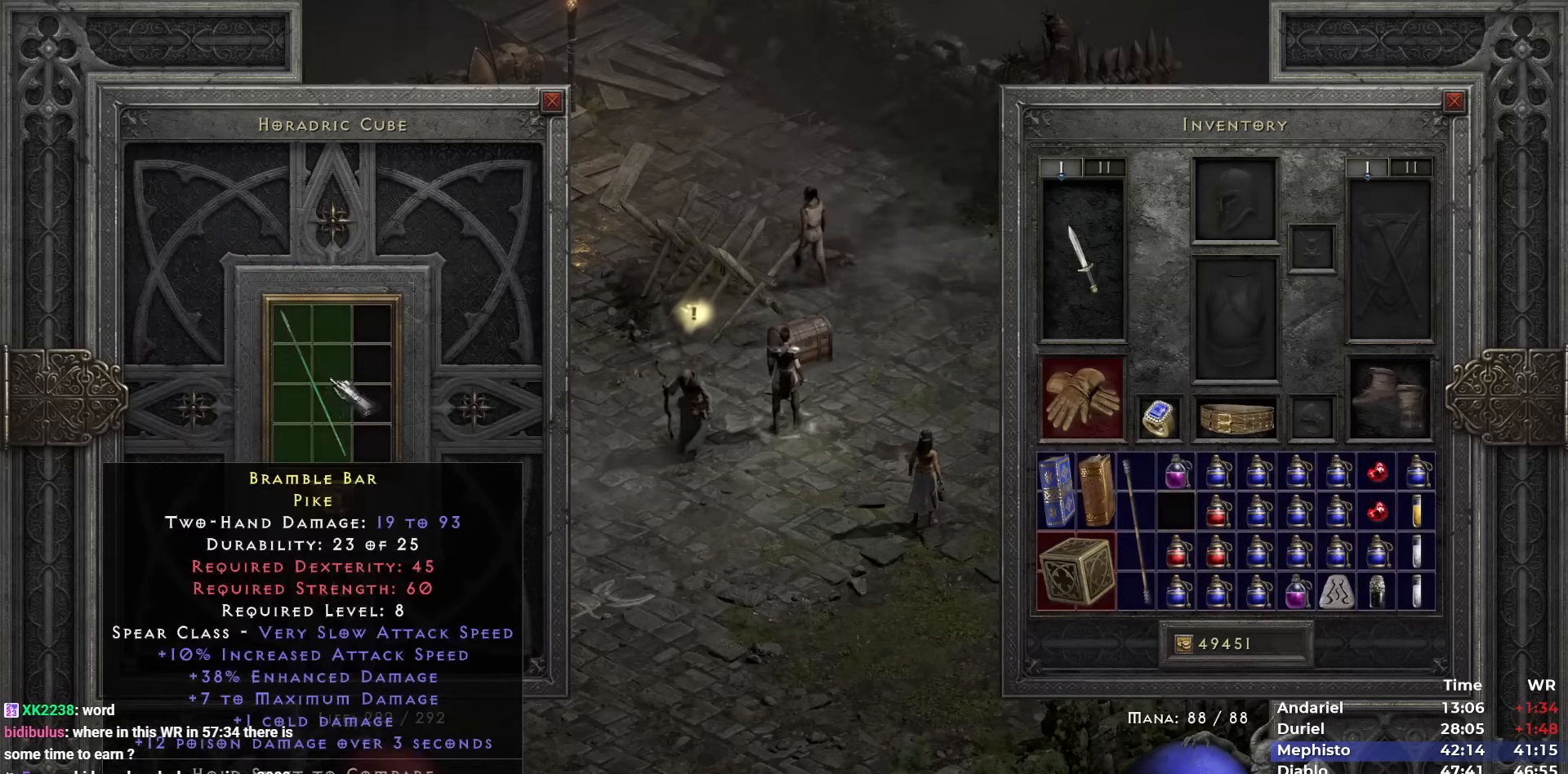
{"keys": [], "mouse": [], "events": [[83, "mouse_left", "down"], [183, "mouse_left", "up"], [183, "space", "down"], [267, "space", "up"]]}
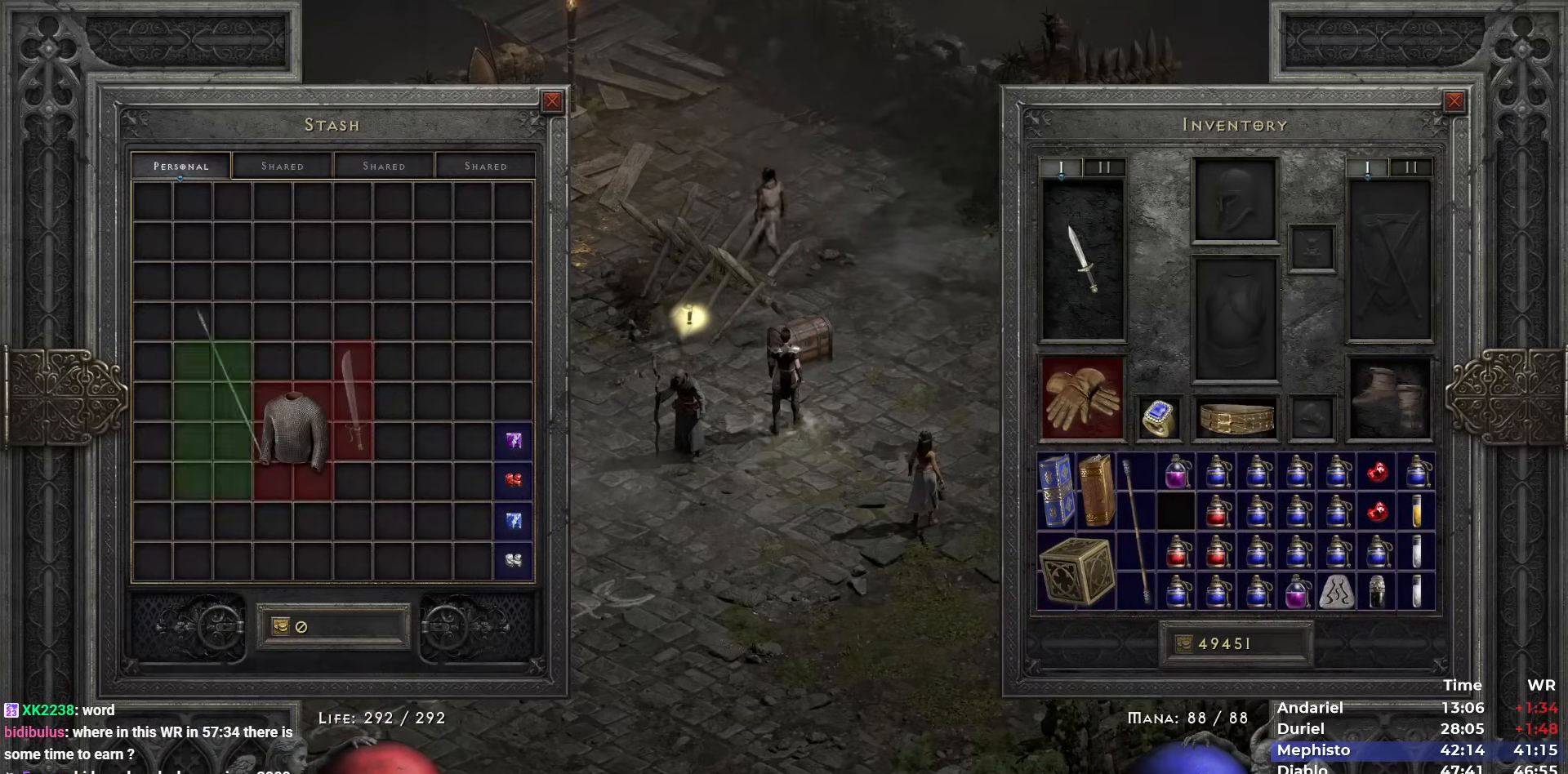
{"keys": [], "mouse": [], "events": [[283, "mouse_left", "down"], [383, "mouse_left", "up"]]}
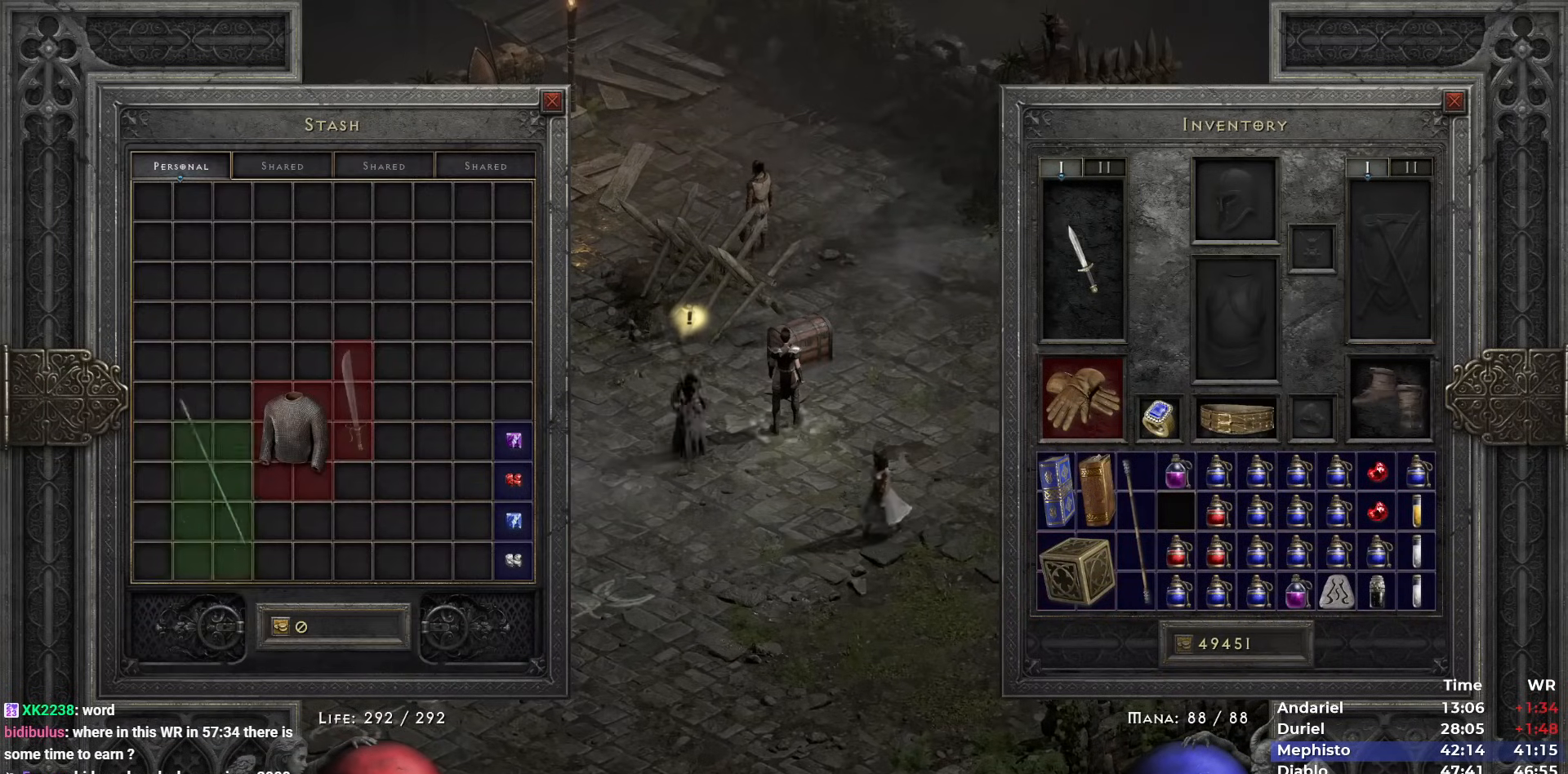
{"keys": [], "mouse": [], "events": [[117, "mouse_left", "down"], [167, "mouse_left", "up"]]}
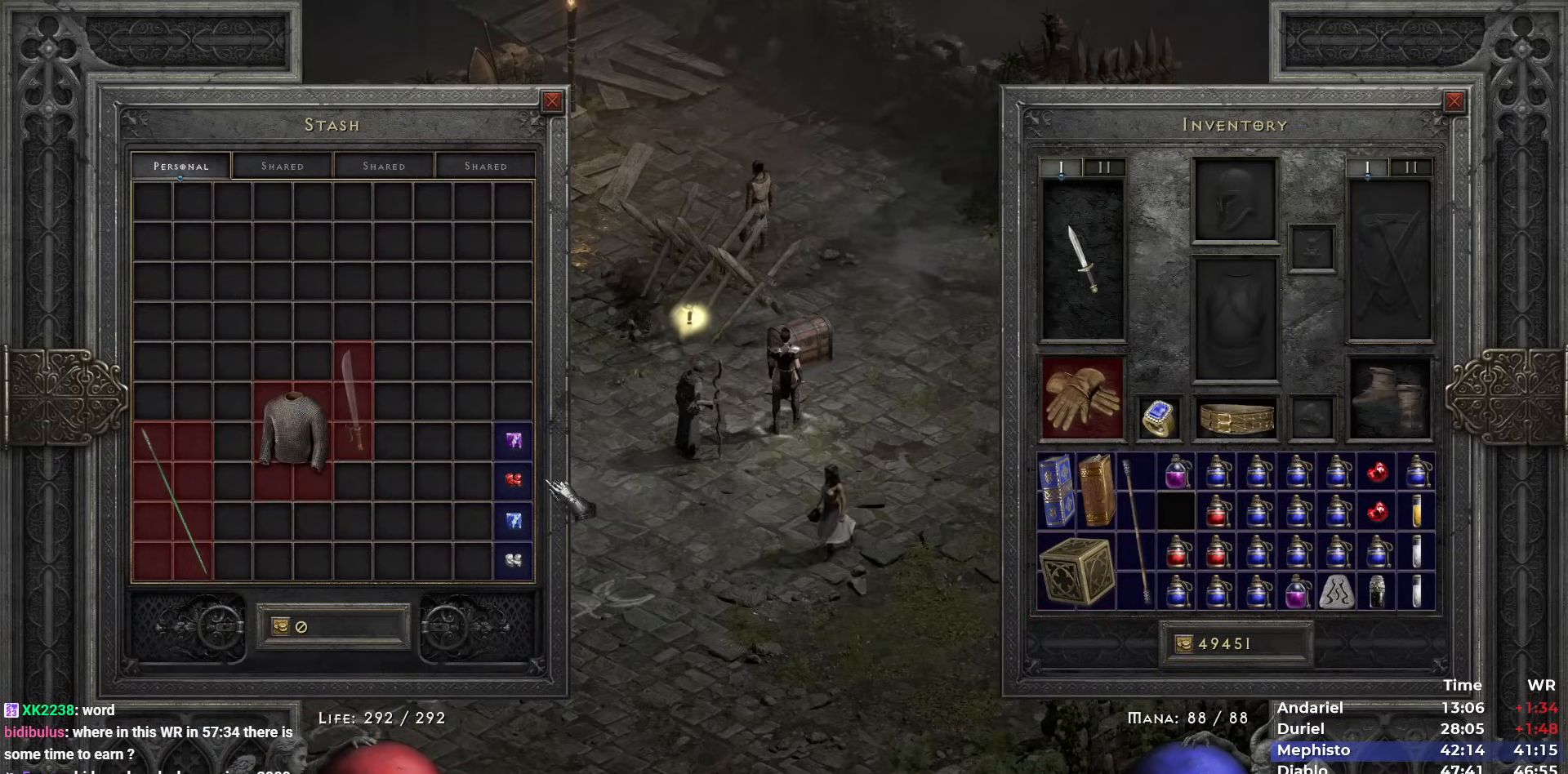
{"keys": ["ctrl"], "mouse": [], "events": [[217, "ctrl", "down"]]}
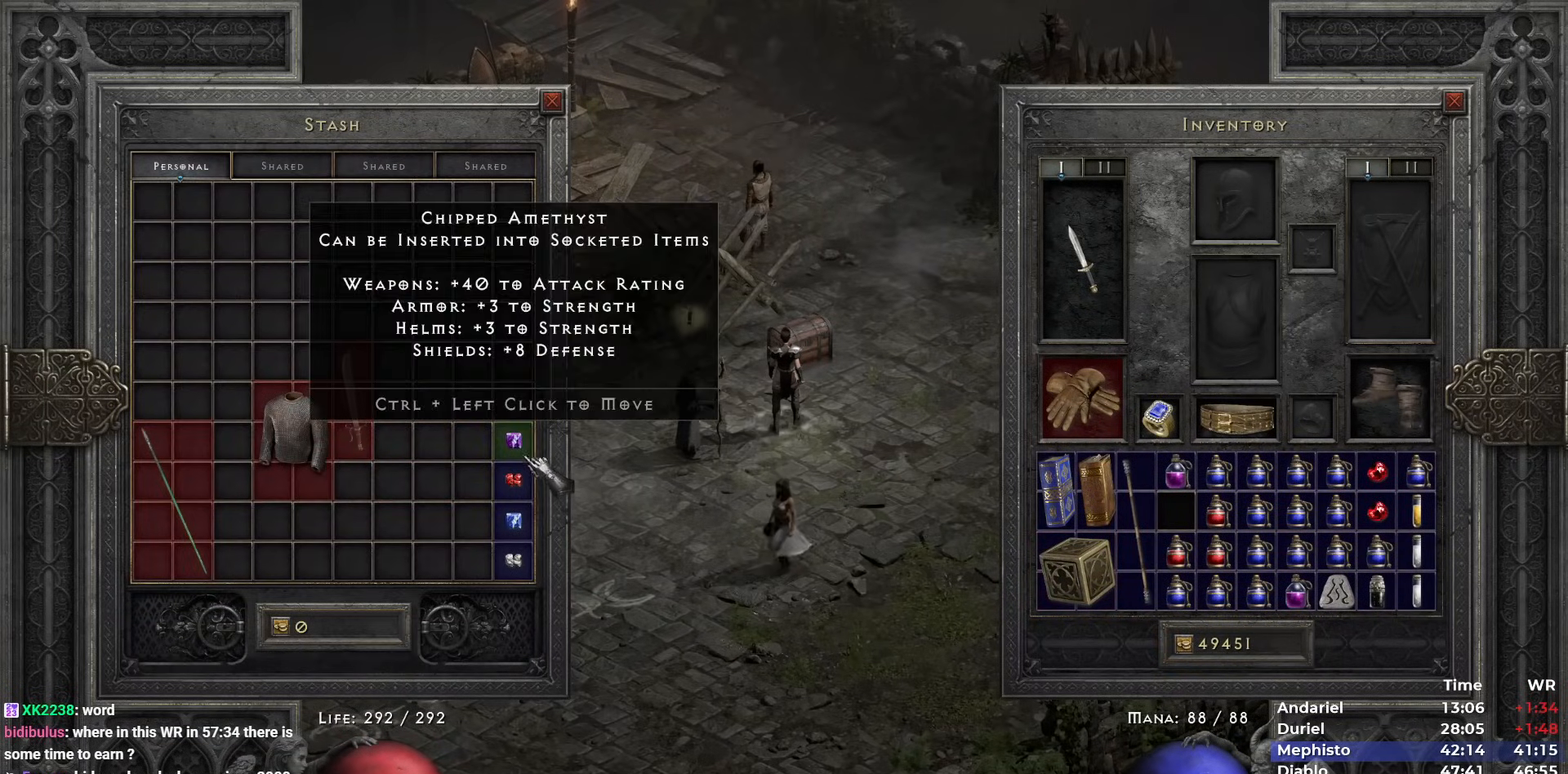
{"keys": [], "mouse": [], "events": [[283, "ctrl", "up"]]}
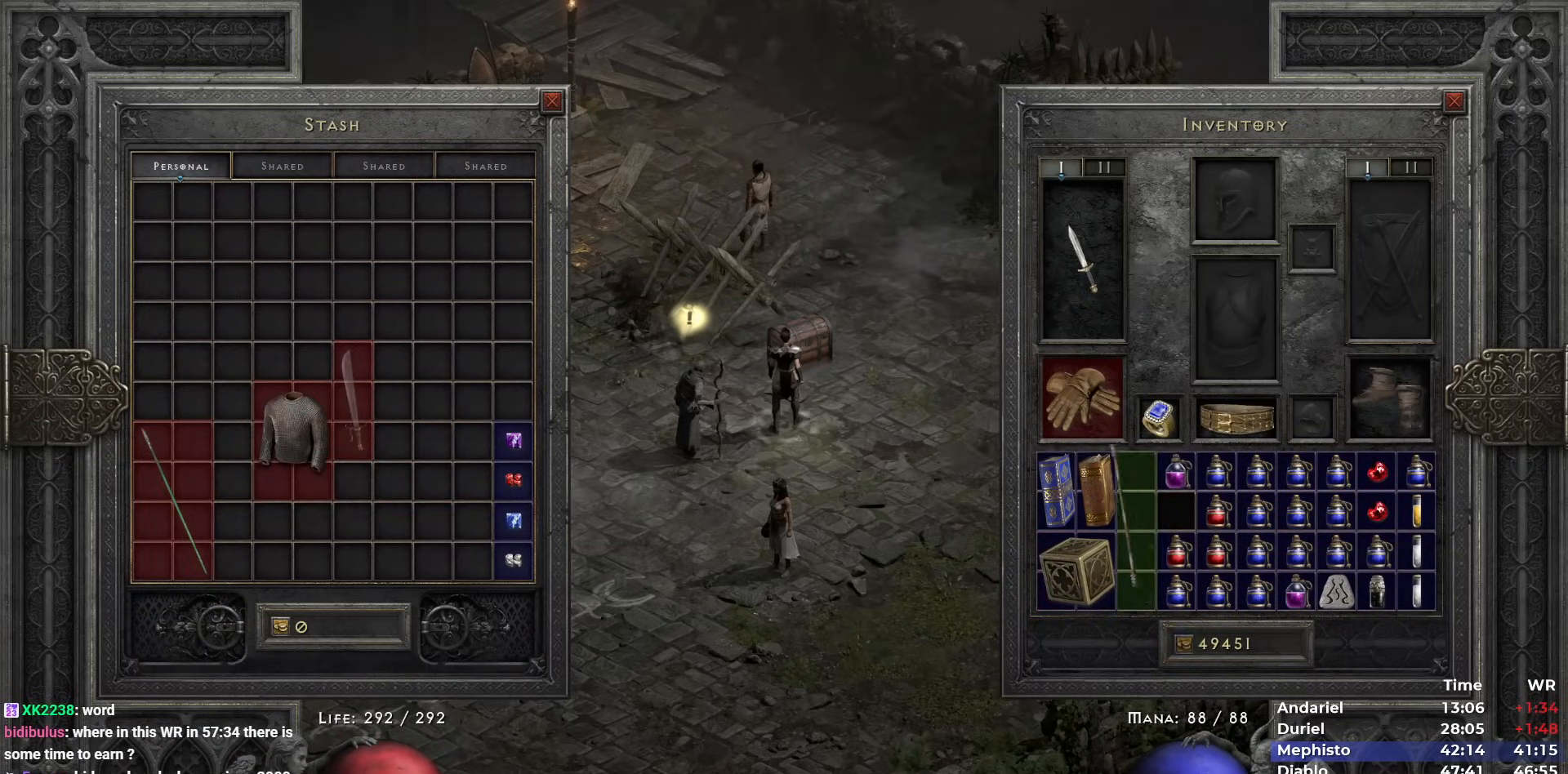
{"keys": ["ctrl"], "mouse": [], "events": [[17, "mouse_left", "down"], [67, "mouse_left", "up"], [167, "mouse_left", "down"], [200, "mouse_left", "up"], [350, "ctrl", "down"]]}
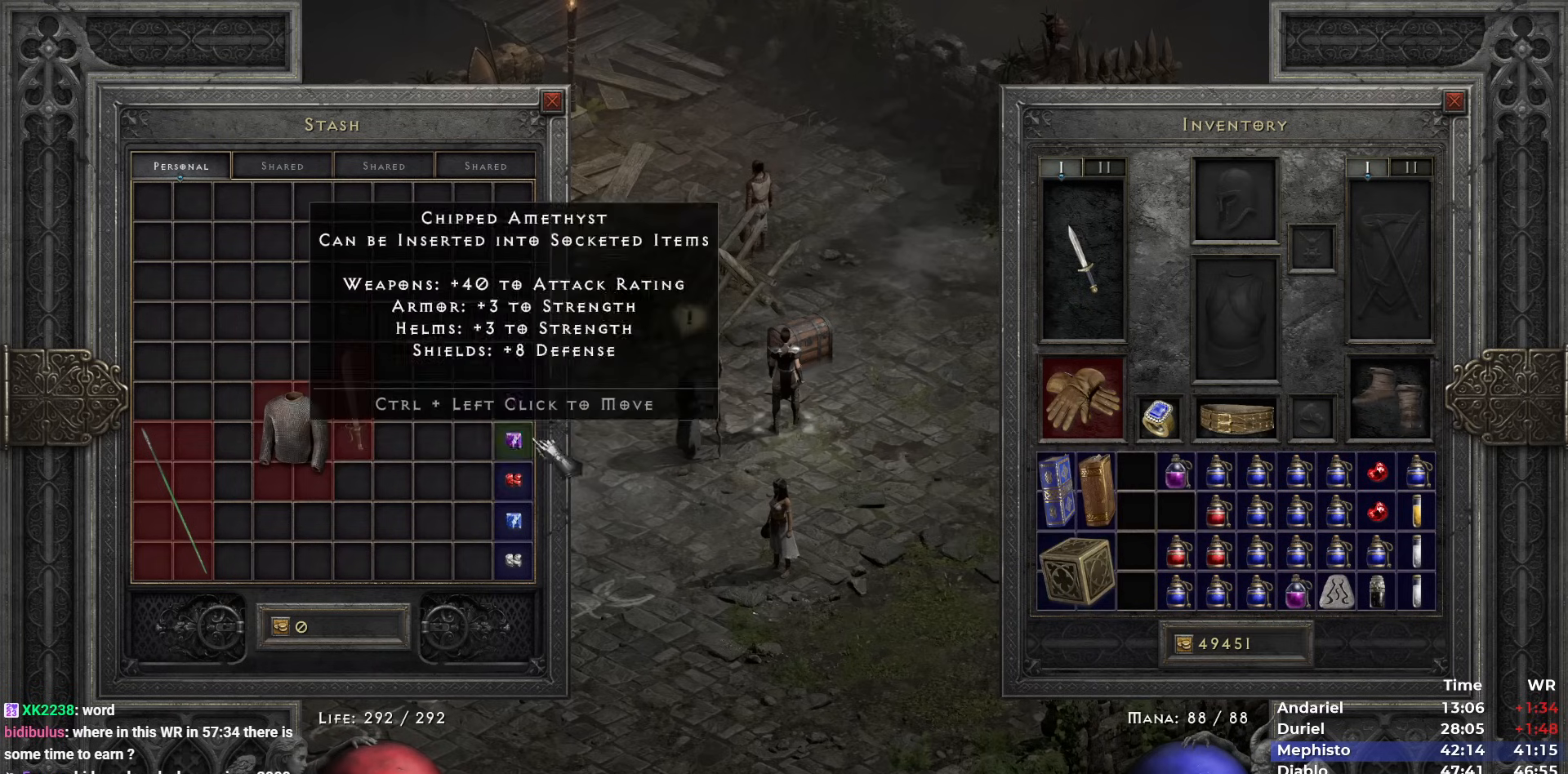
{"keys": [], "mouse": [], "events": [[83, "mouse_left", "down"], [133, "mouse_left", "up"], [217, "mouse_left", "down"], [267, "mouse_left", "up"], [317, "mouse_left", "down"], [417, "ctrl", "up"], [417, "mouse_left", "up"], [417, "v", "down"], [500, "v", "up"]]}
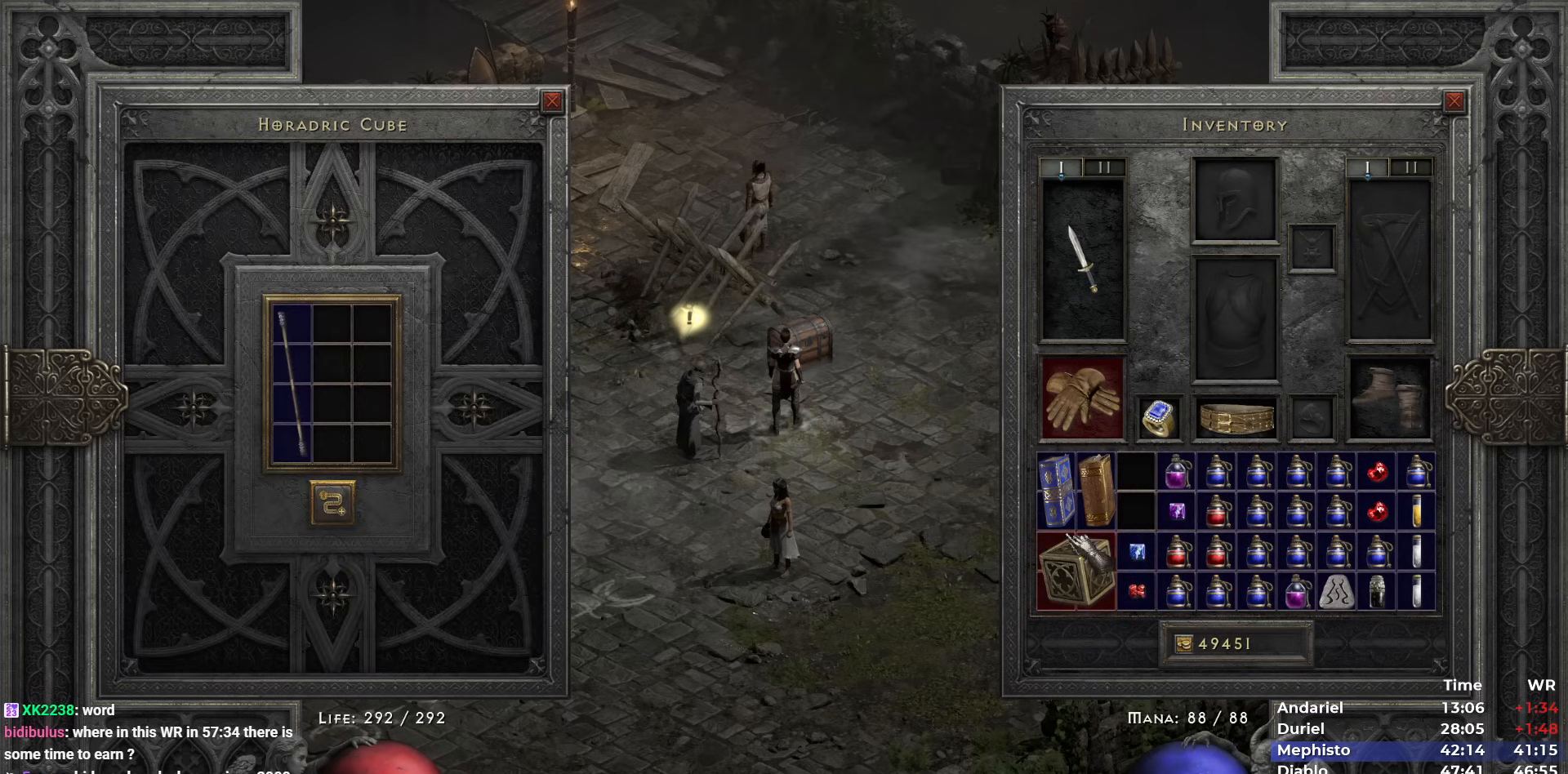
{"keys": ["ctrl"], "mouse": [], "events": [[50, "ctrl", "down"], [283, "mouse_left", "down"], [333, "mouse_left", "up"], [383, "mouse_left", "down"], [467, "mouse_left", "up"]]}
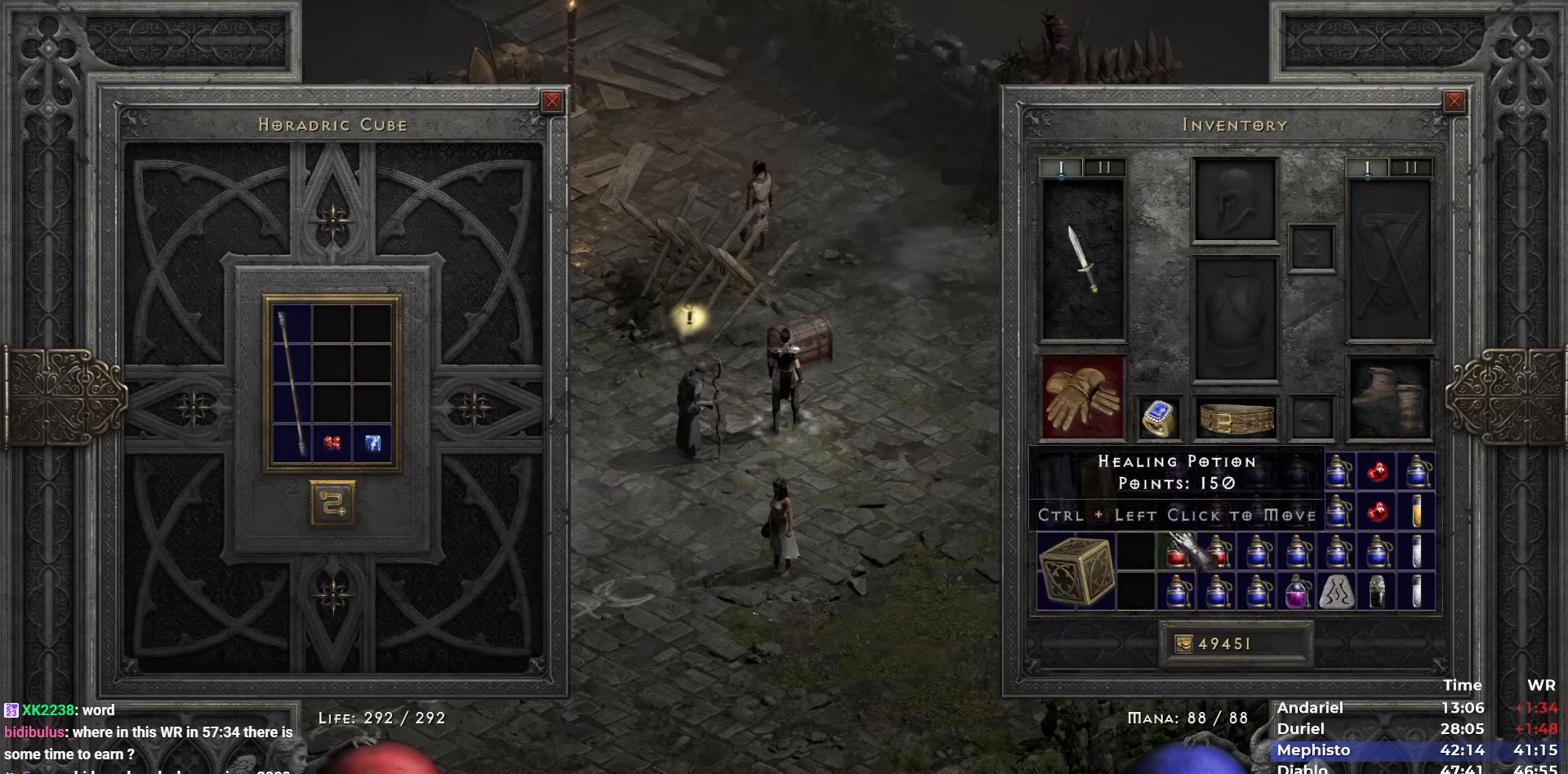
{"keys": [], "mouse": [], "events": [[67, "mouse_left", "down"], [167, "mouse_left", "up"], [217, "ctrl", "up"]]}
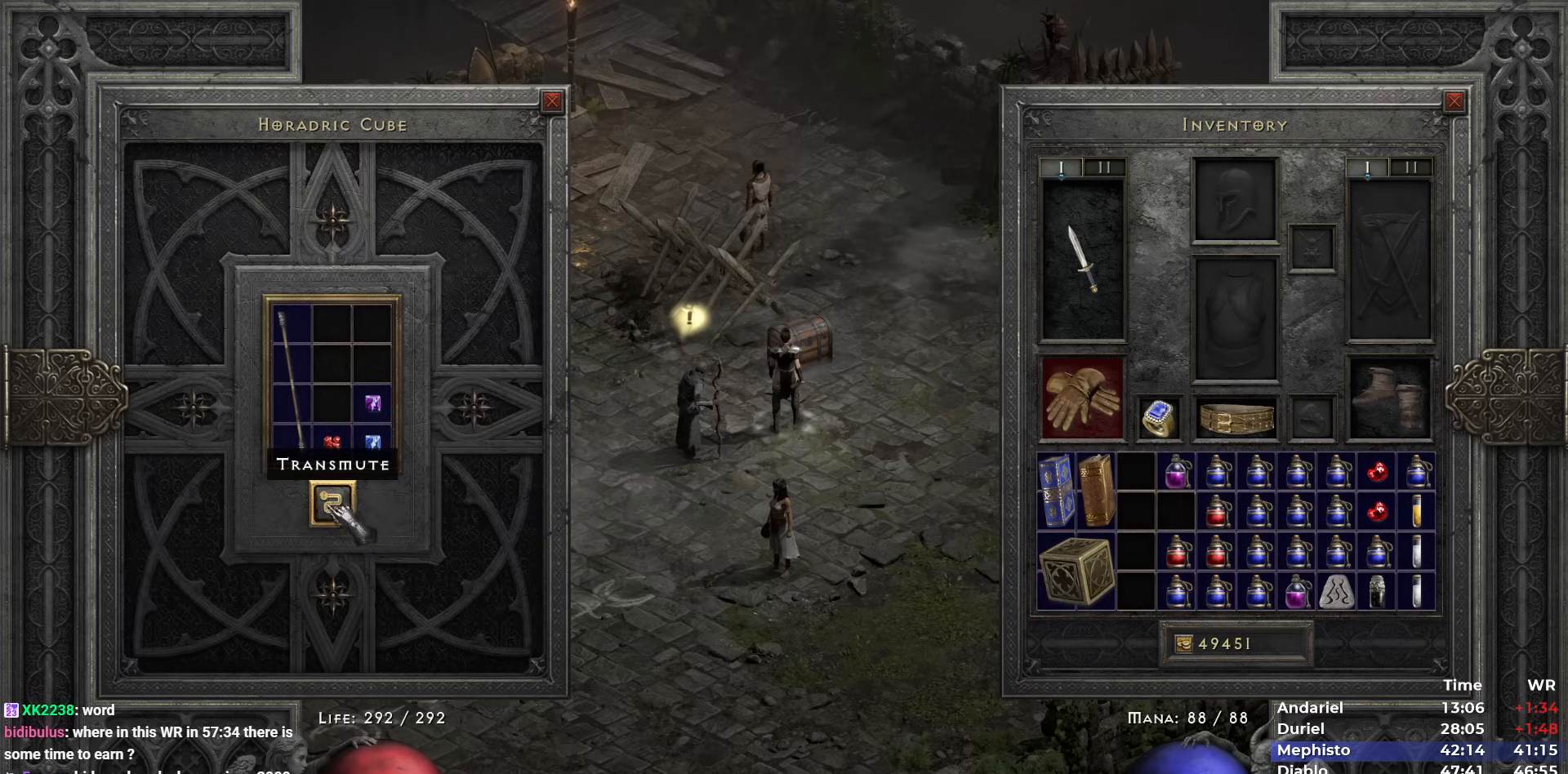
{"keys": ["ctrl"], "mouse": [], "events": [[33, "mouse_left", "down"], [83, "mouse_left", "up"], [267, "ctrl", "down"]]}
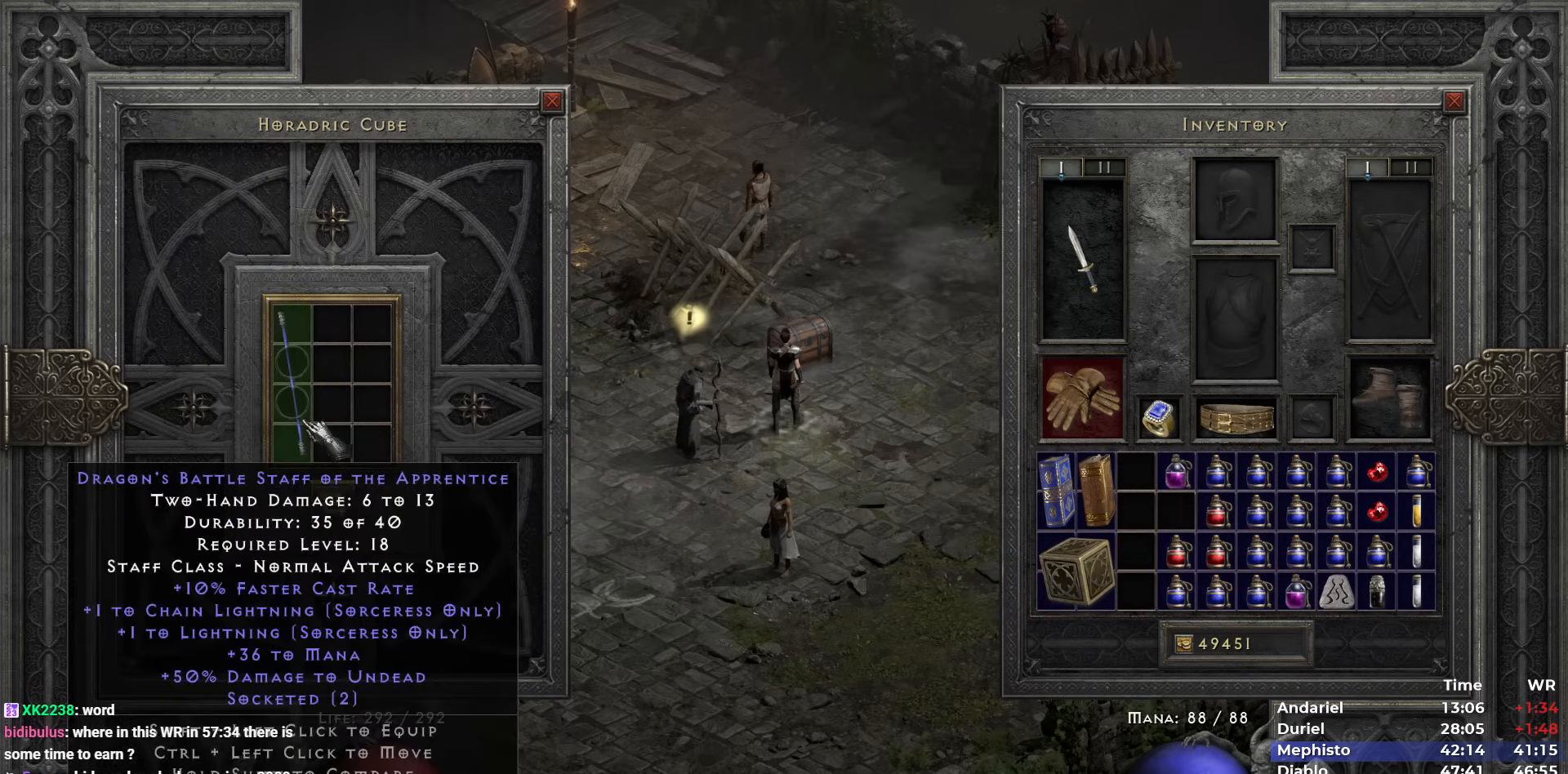
{"keys": ["ctrl"], "mouse": [], "events": [[433, "mouse_left", "down"], [467, "mouse_left", "up"]]}
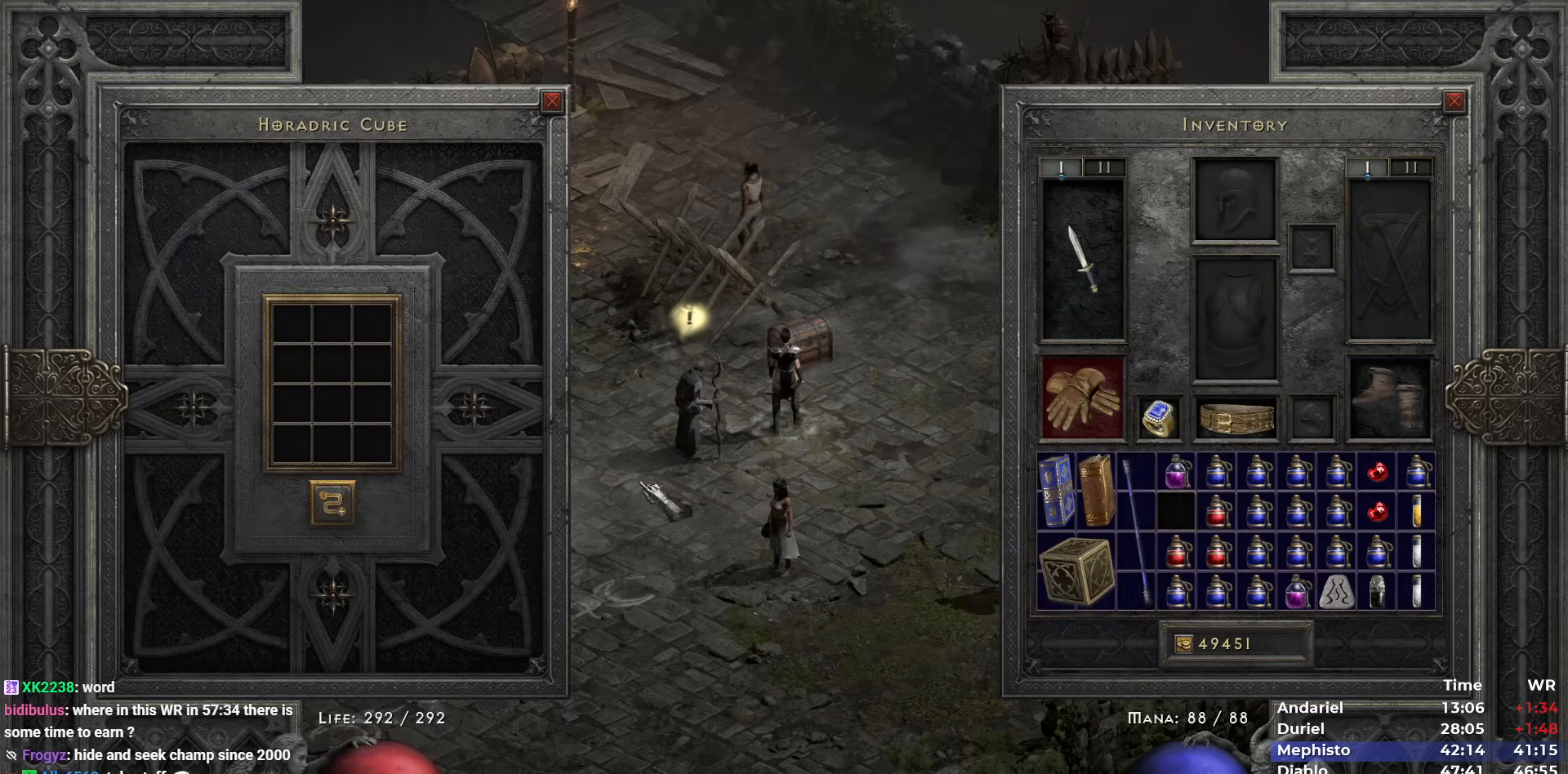
{"keys": [], "mouse": [], "events": [[67, "ctrl", "up"]]}
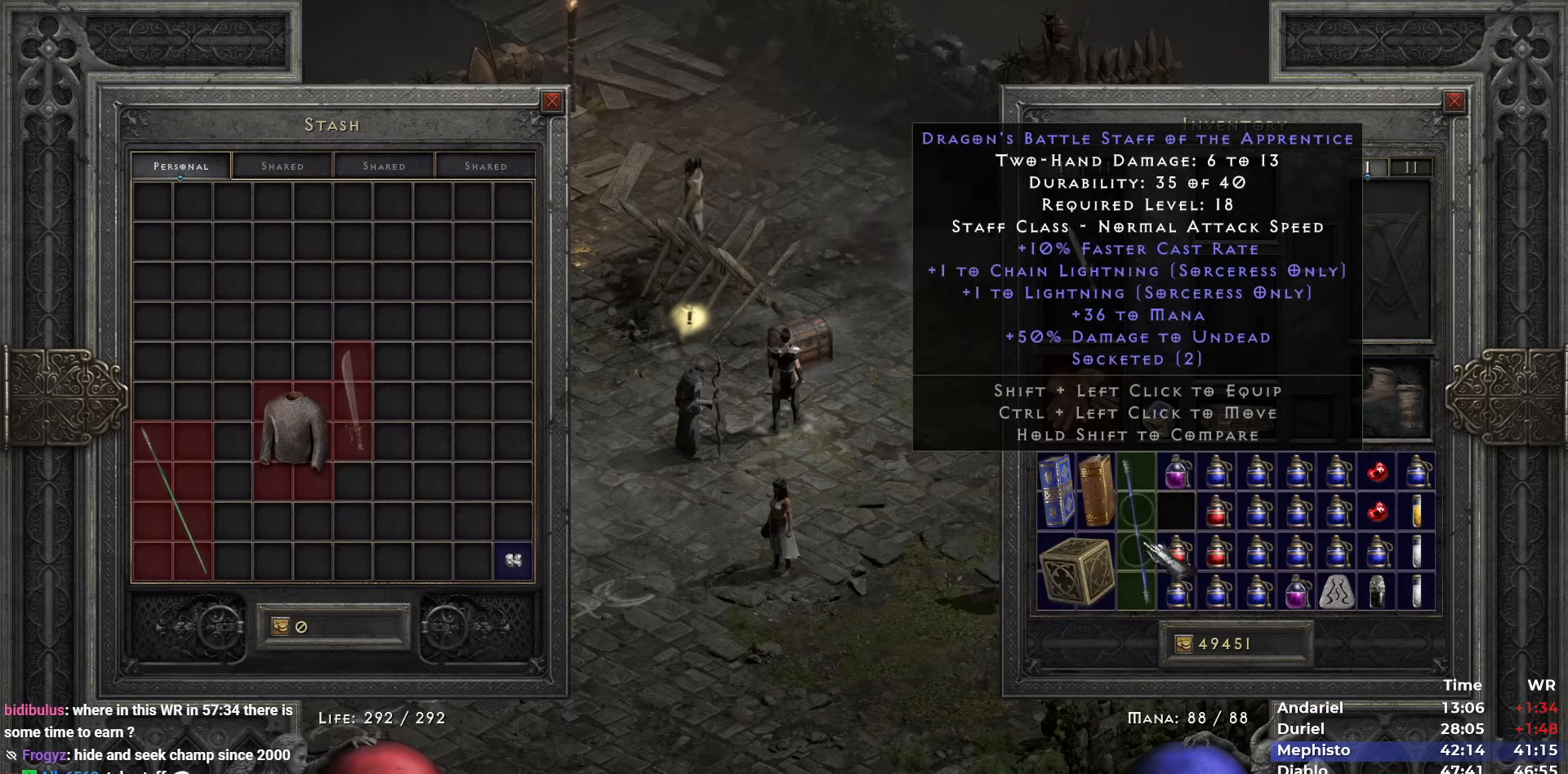
{"keys": [], "mouse": ["left"], "events": [[33, "mouse_left", "down"], [83, "mouse_left", "up"], [500, "mouse_left", "down"]]}
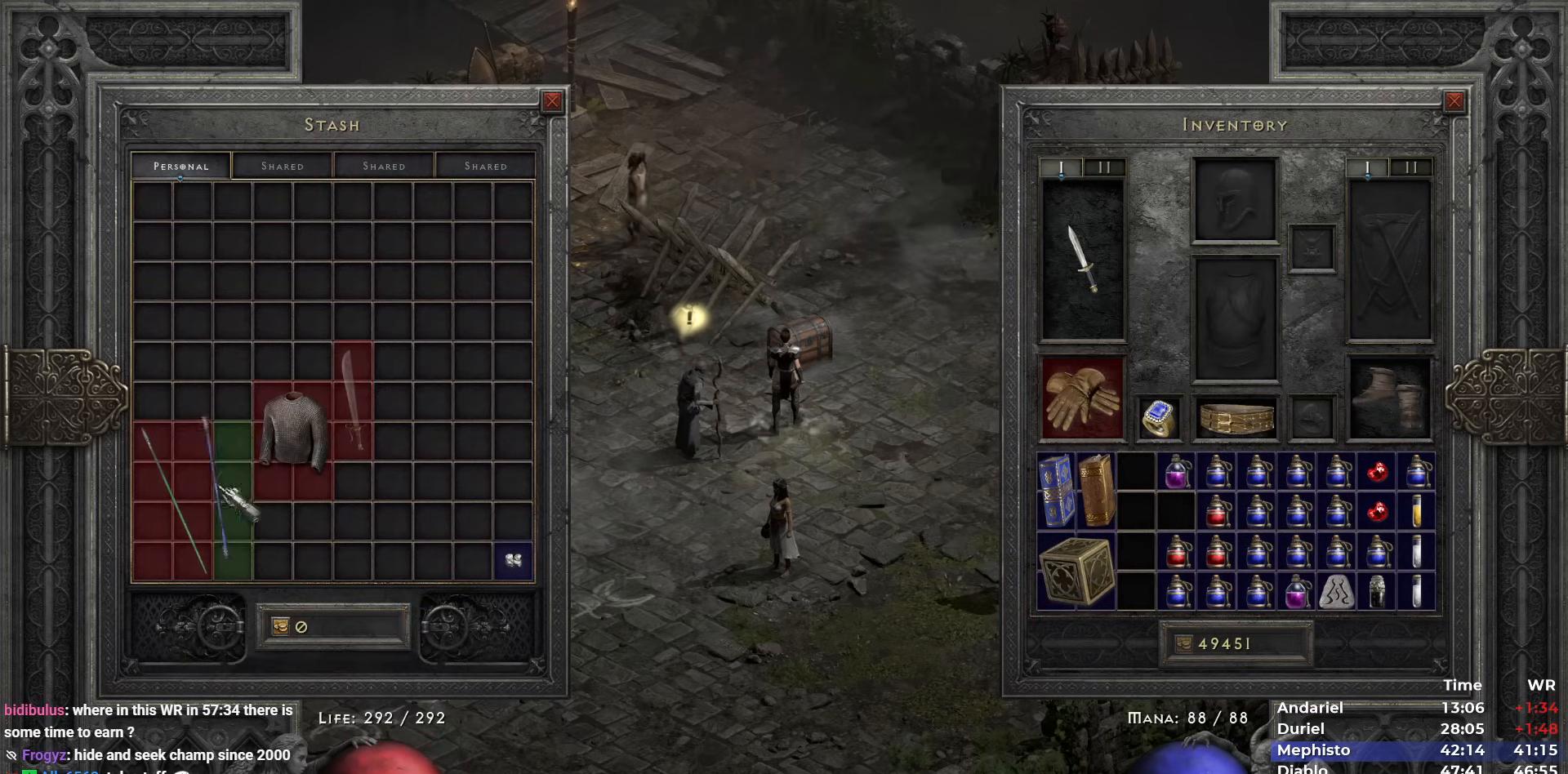
{"keys": [], "mouse": ["left"], "events": [[100, "mouse_left", "up"], [283, "mouse_left", "down"], [333, "mouse_left", "up"], [417, "mouse_left", "down"]]}
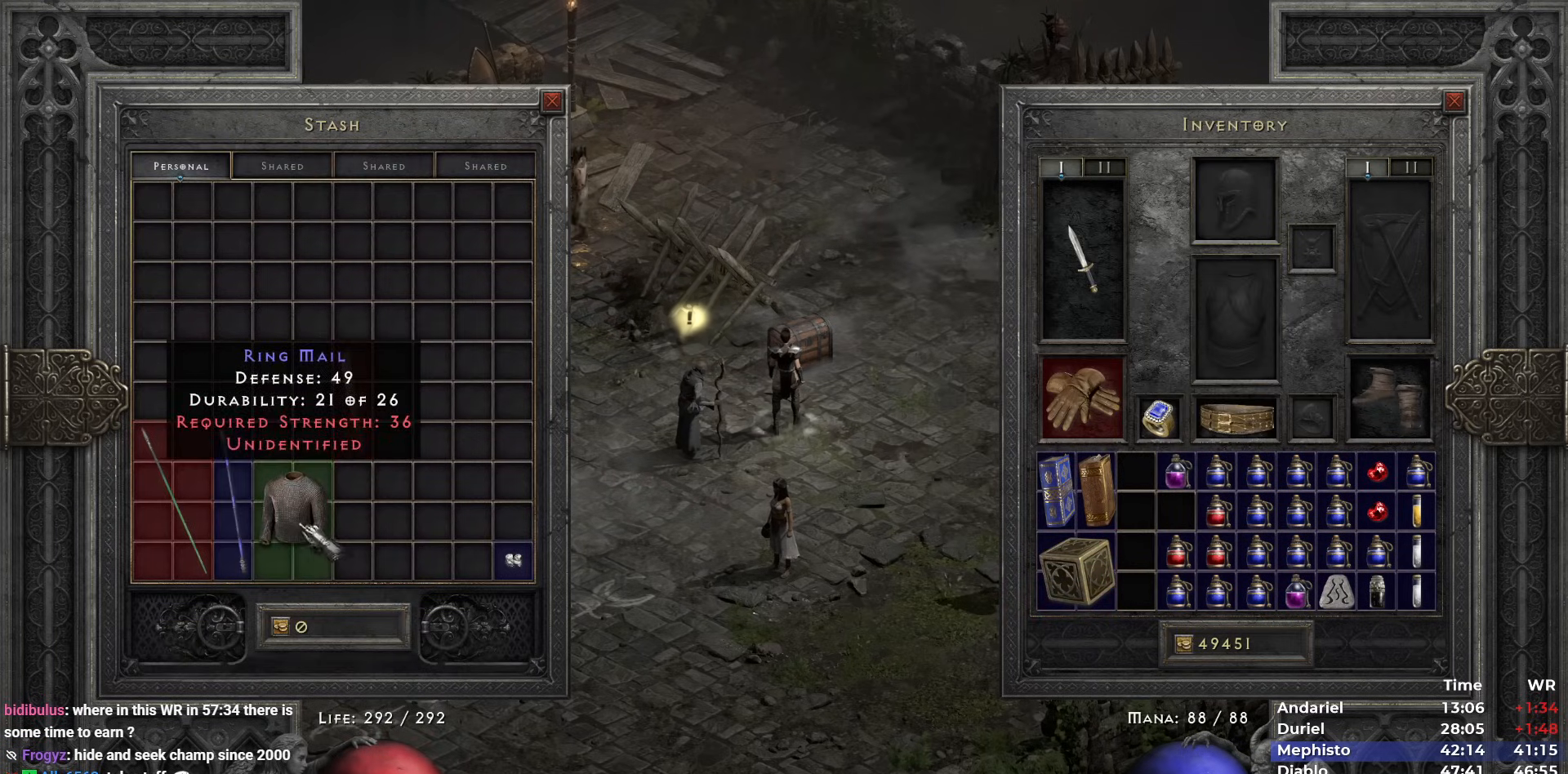
{"keys": ["ctrl"], "mouse": [], "events": [[17, "mouse_left", "up"], [250, "ctrl", "down"]]}
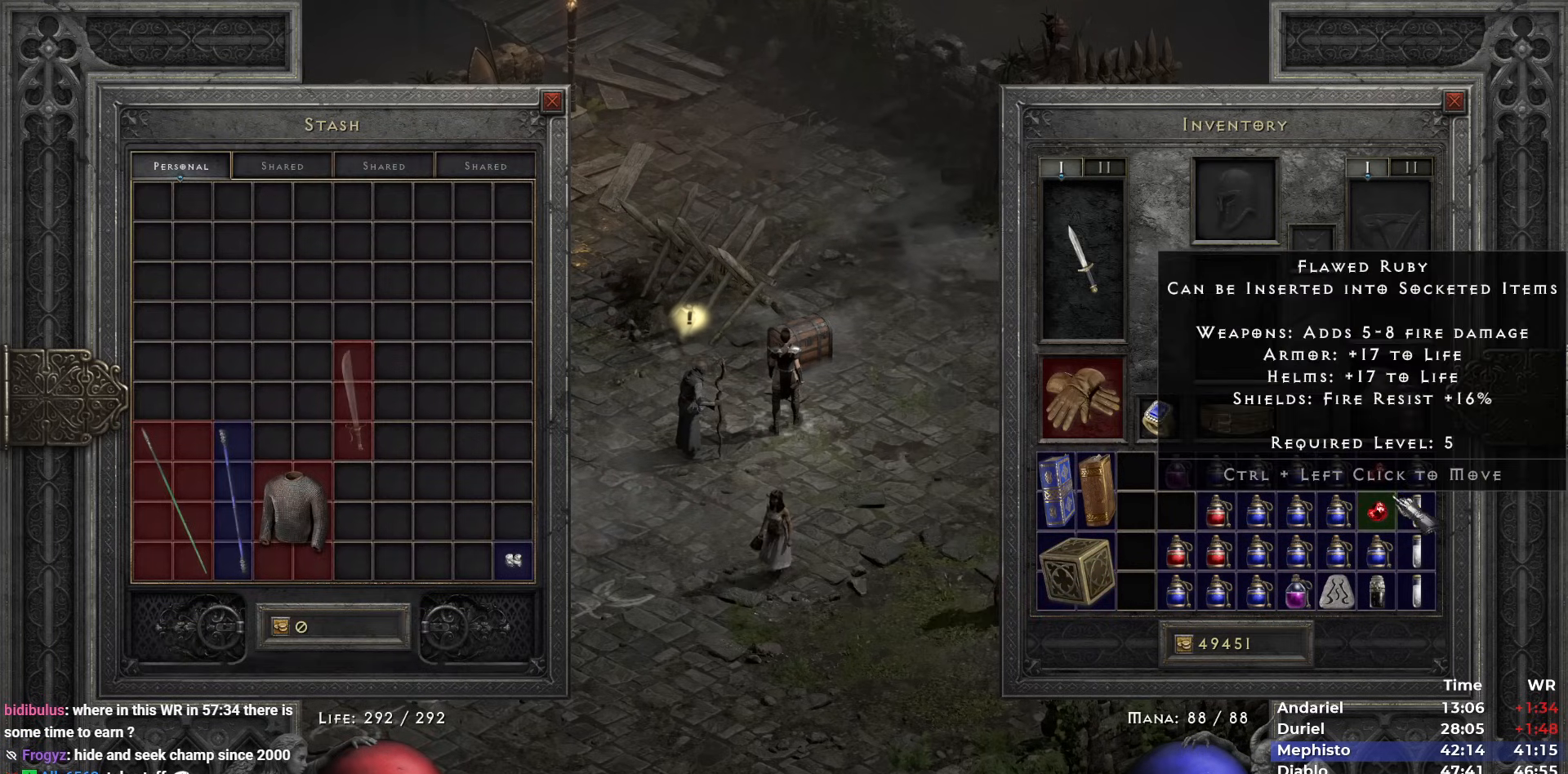
{"keys": ["ctrl"], "mouse": [], "events": [[183, "mouse_left", "down"], [217, "mouse_left", "up"], [317, "mouse_left", "down"], [417, "mouse_left", "up"]]}
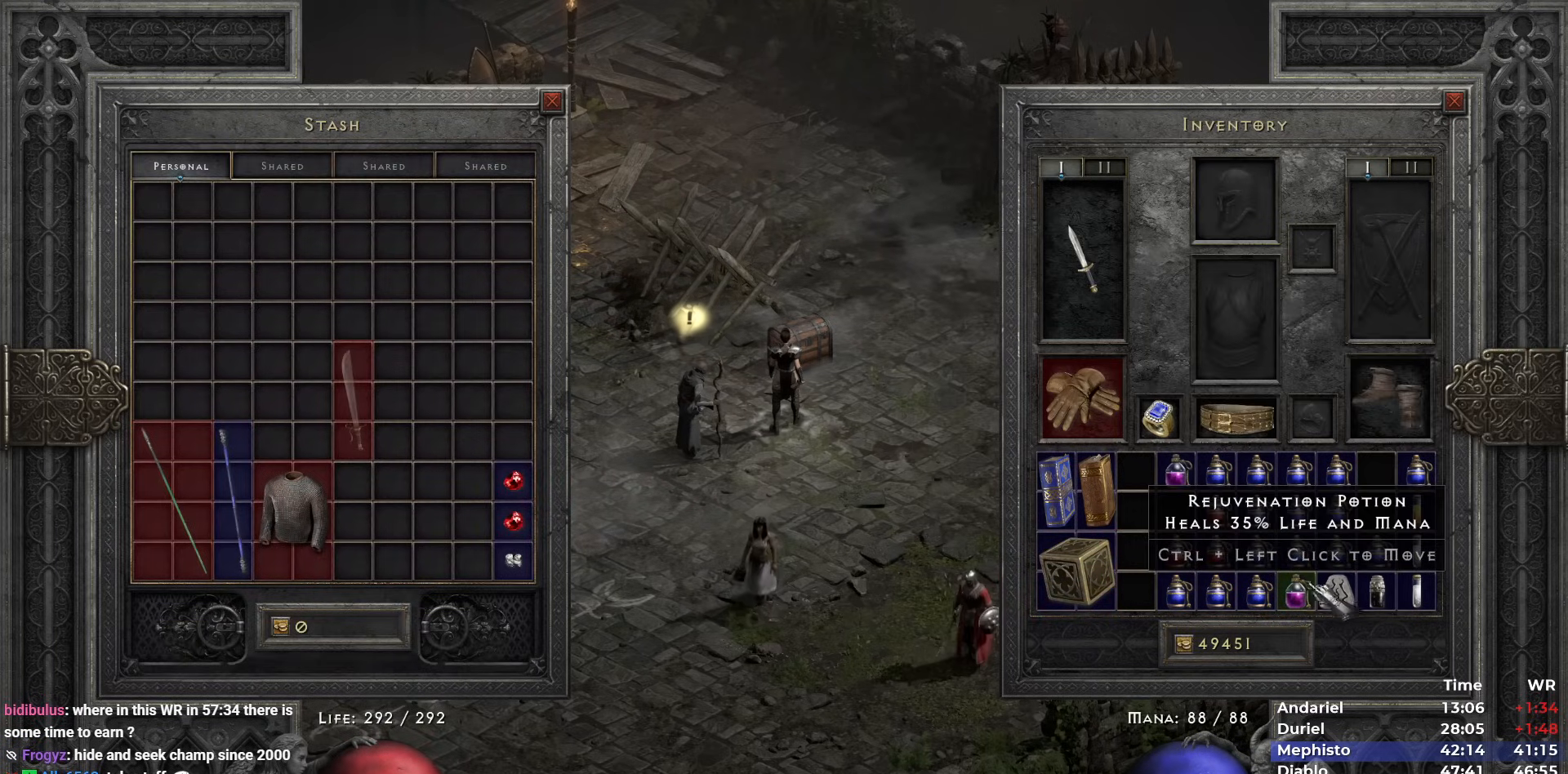
{"keys": ["ctrl"], "mouse": [], "events": []}
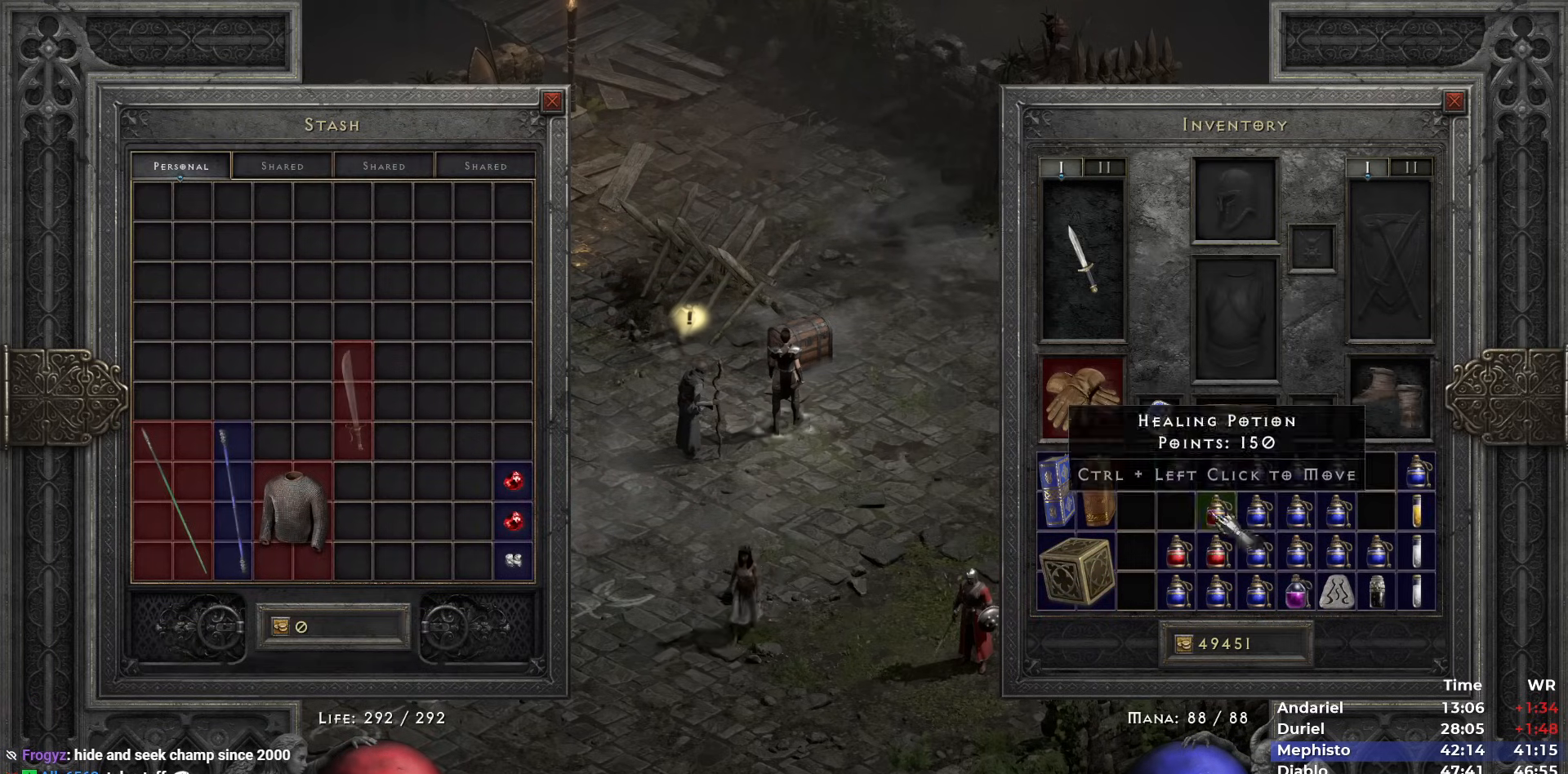
{"keys": ["ctrl"], "mouse": ["left"], "events": [[483, "mouse_left", "down"]]}